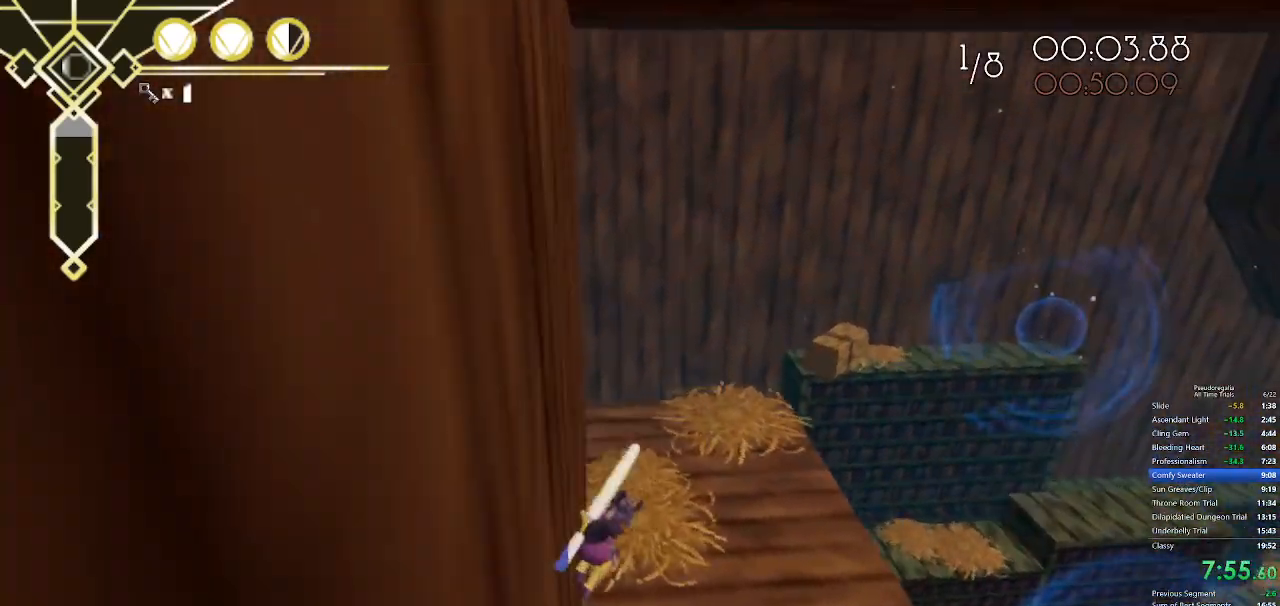
Gameplay with keyboard and mouse; each line is a JSON object with the keys and mouse buttons held at the frame after it. "events" lists presses ("down") and releases ("up") of "a", "d", "f", "q", "s", "shift", "space", "w", "mouse_left" and "mouse_right" between this image and that frame as [ms after this image, input, new state], when the widget could be followed in between. "mouse_left", "mouse_right" = the "left", "right" buttons of the "mouse" list. No other keys are recorded. Not read: mouse_move.
{"keys": ["q", "w"], "mouse": [], "events": [[50, "d", "up"], [417, "q", "down"]]}
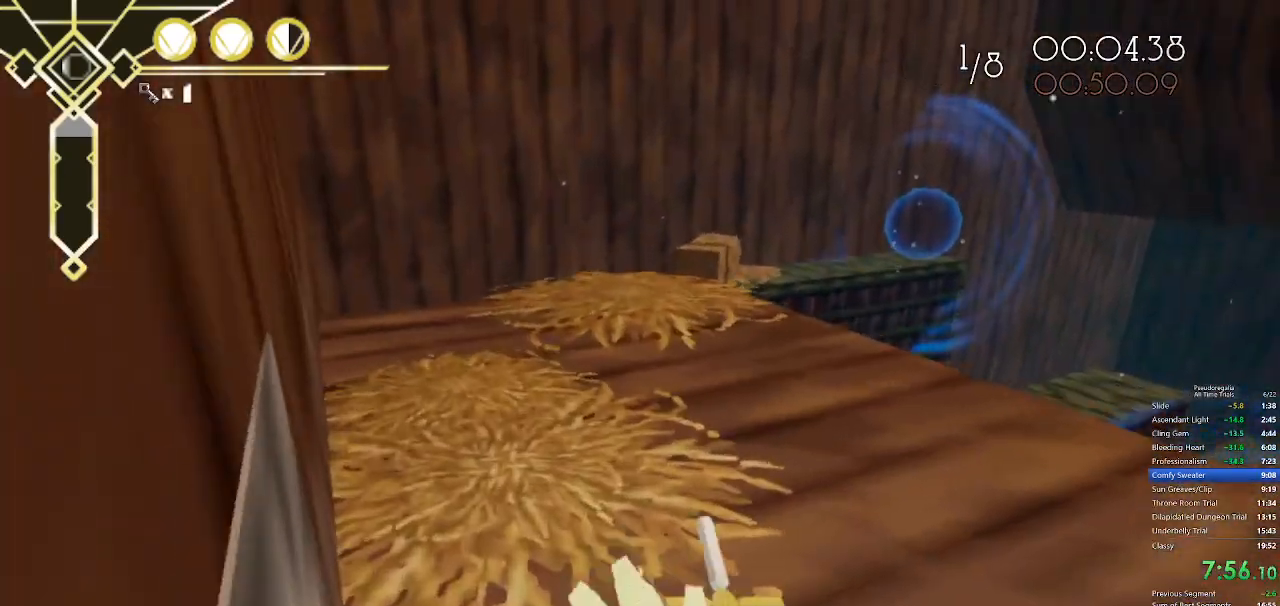
{"keys": ["space", "w"], "mouse": [], "events": [[67, "q", "up"], [200, "q", "down"], [200, "space", "down"], [400, "space", "up"], [433, "q", "up"], [483, "space", "down"]]}
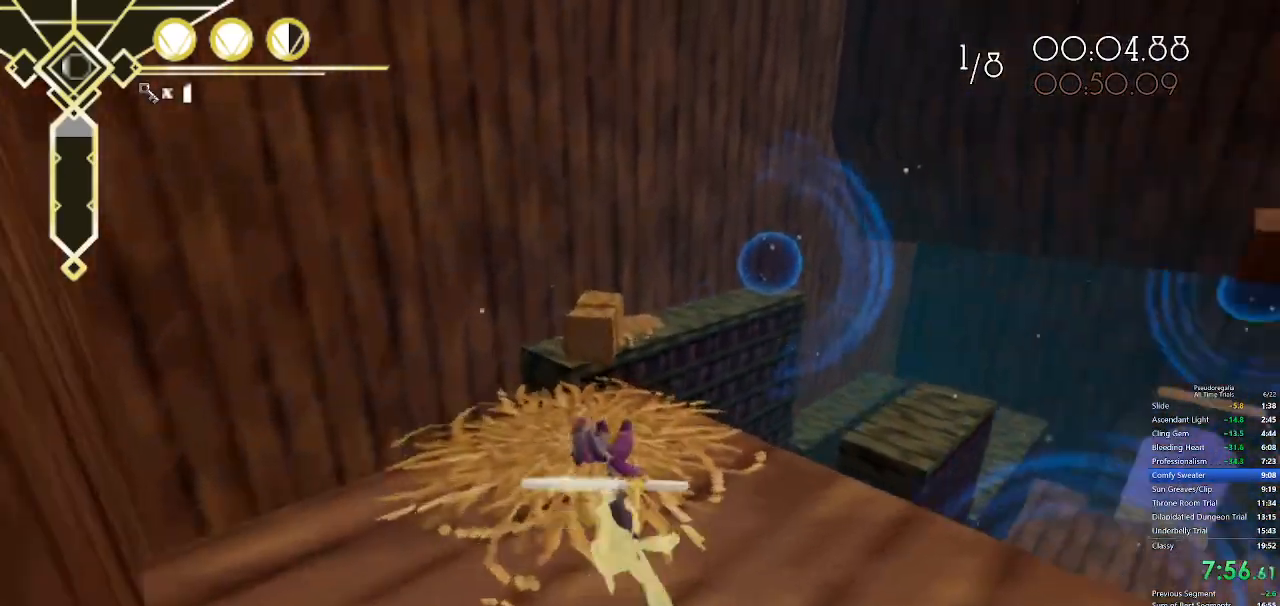
{"keys": ["d", "space", "w"], "mouse": [], "events": [[217, "d", "down"]]}
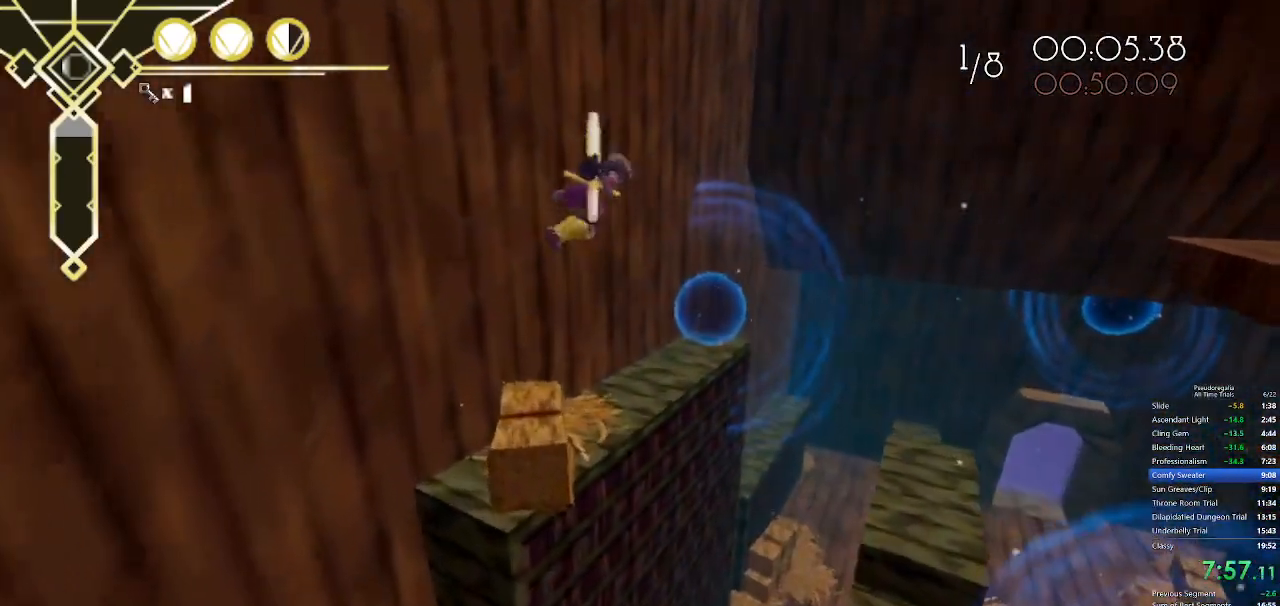
{"keys": ["w"], "mouse": [], "events": [[333, "d", "up"], [383, "space", "up"]]}
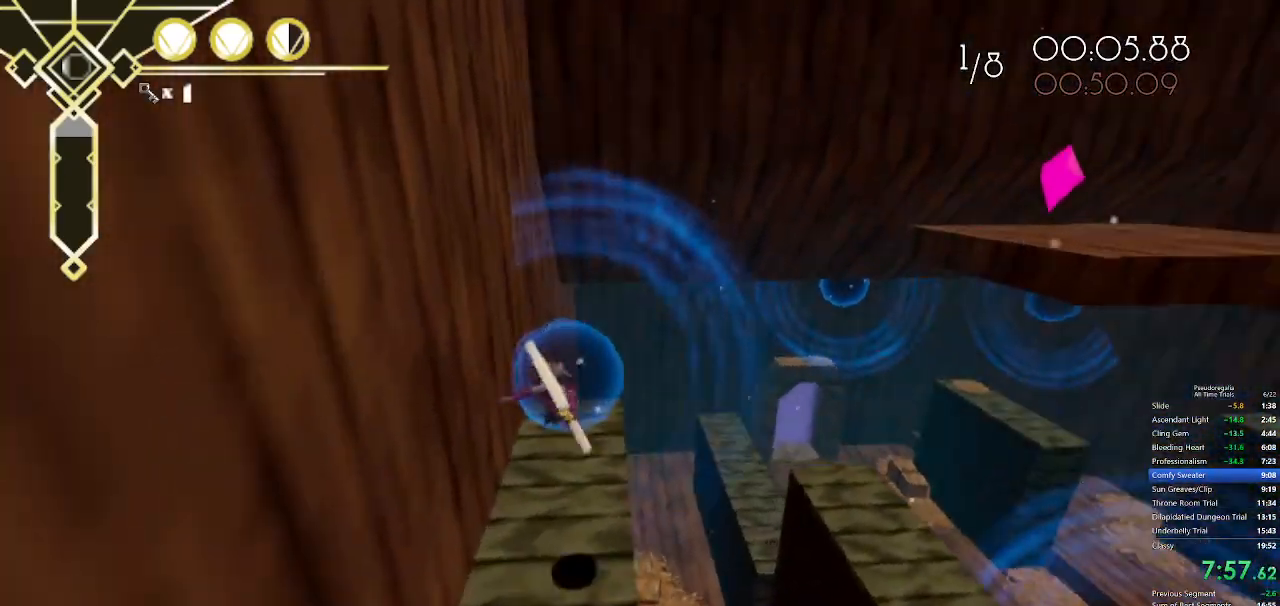
{"keys": ["w"], "mouse": [], "events": [[300, "q", "down"], [433, "q", "up"]]}
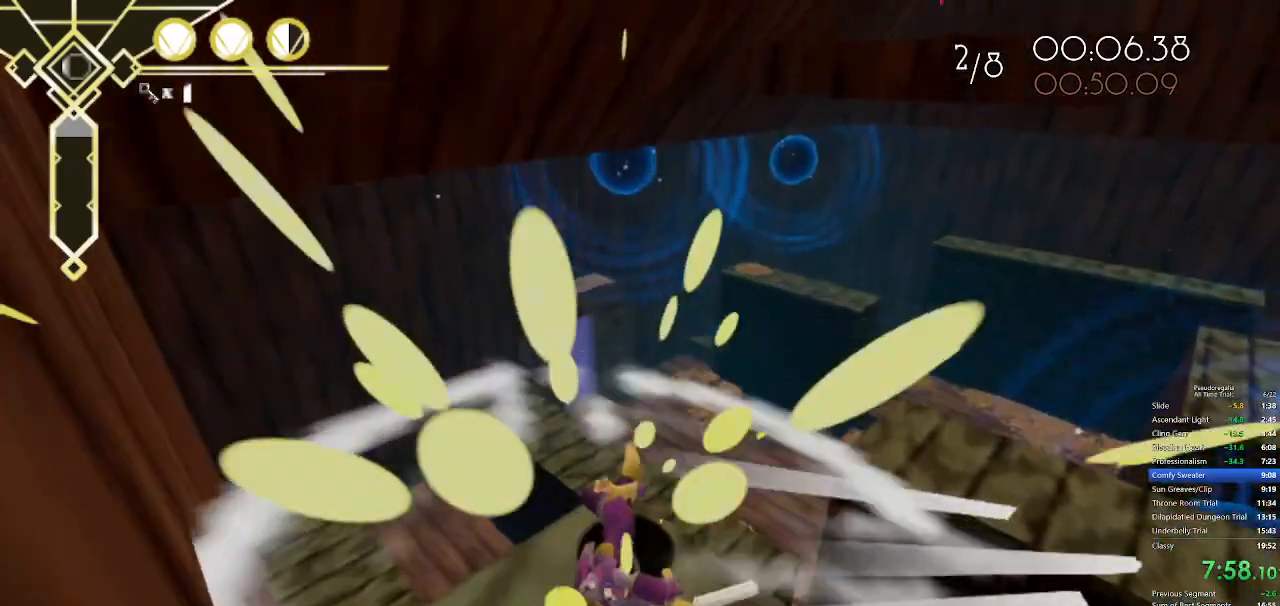
{"keys": ["a", "w"], "mouse": [], "events": [[217, "a", "down"]]}
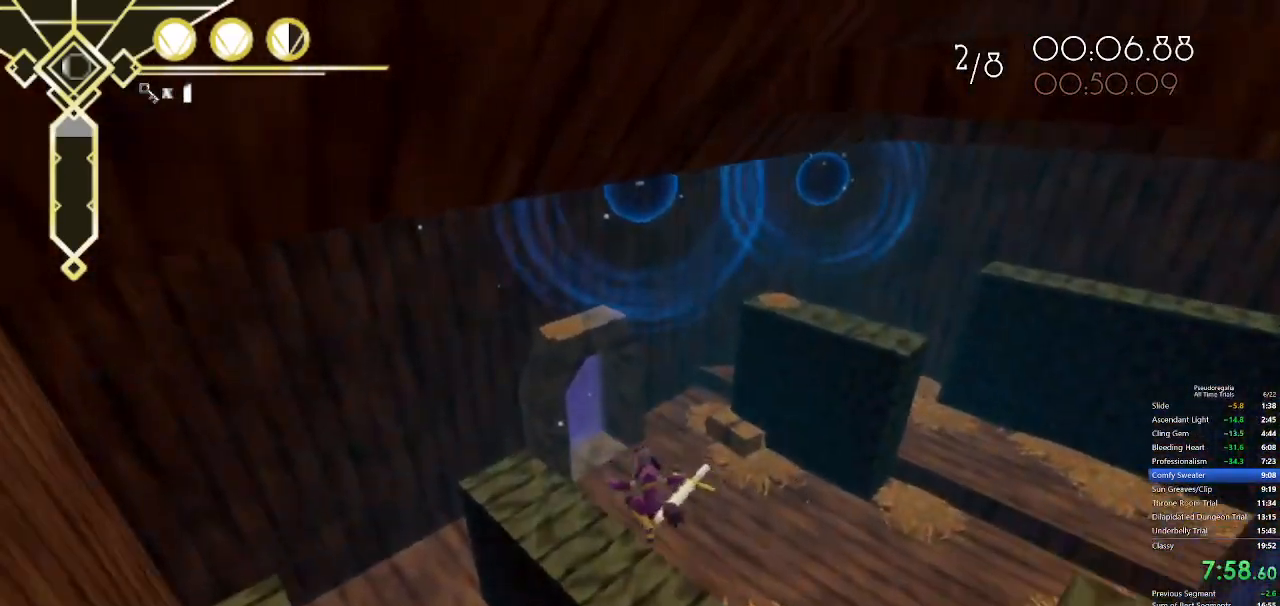
{"keys": ["space", "w"], "mouse": [], "events": [[150, "a", "up"], [333, "s", "down"], [433, "s", "up"], [467, "space", "down"]]}
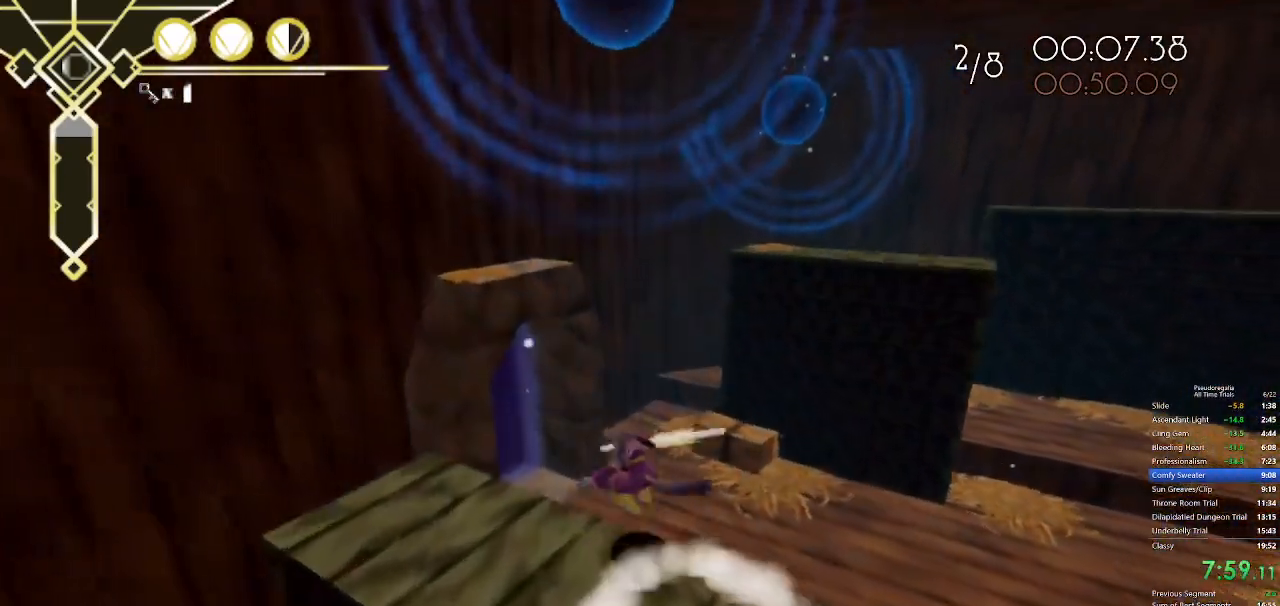
{"keys": ["a", "w"], "mouse": [], "events": [[17, "space", "up"], [300, "a", "down"]]}
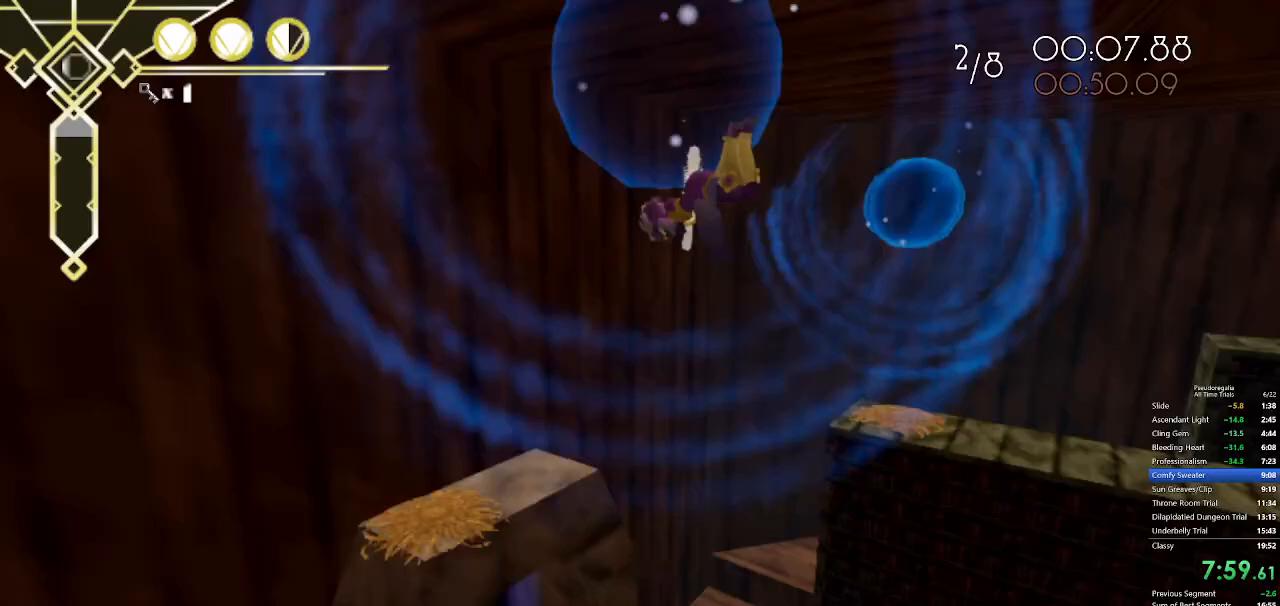
{"keys": ["w"], "mouse": [], "events": [[417, "a", "up"]]}
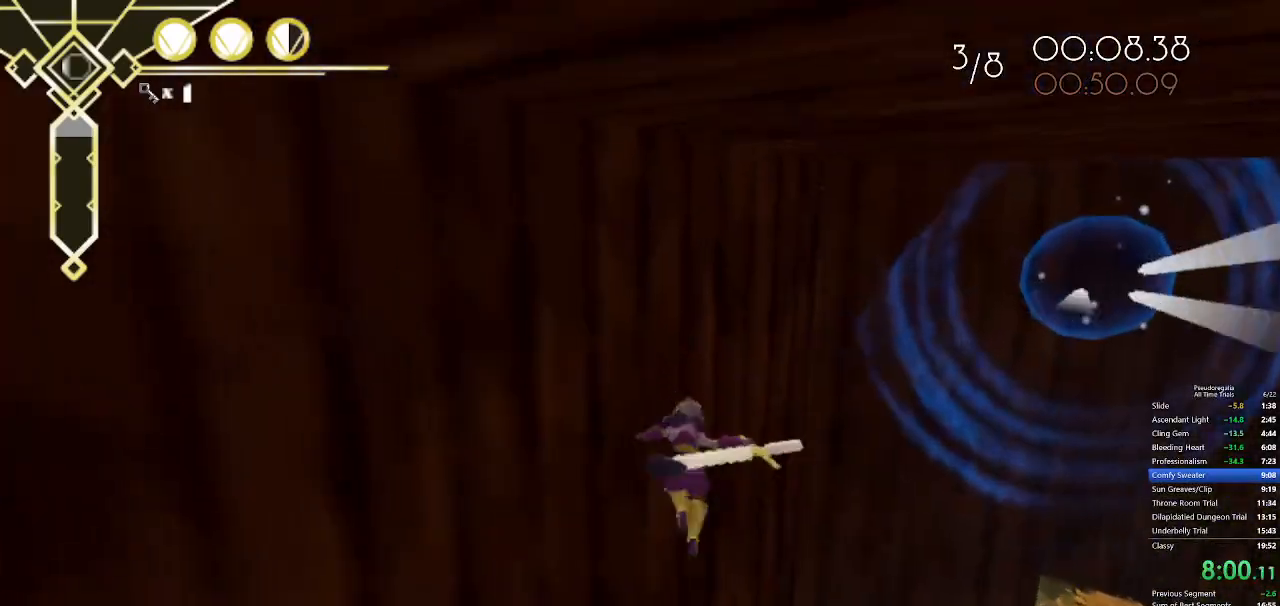
{"keys": ["shift", "w"], "mouse": [], "events": [[100, "shift", "down"]]}
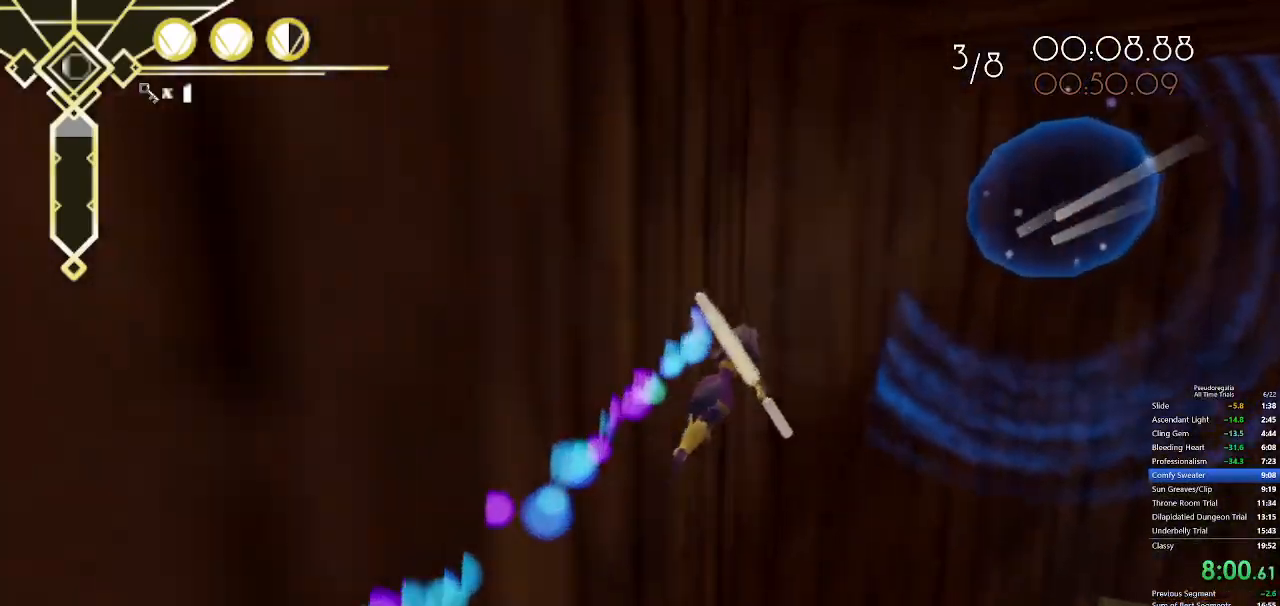
{"keys": ["shift", "w"], "mouse": [], "events": [[200, "space", "down"], [350, "space", "up"]]}
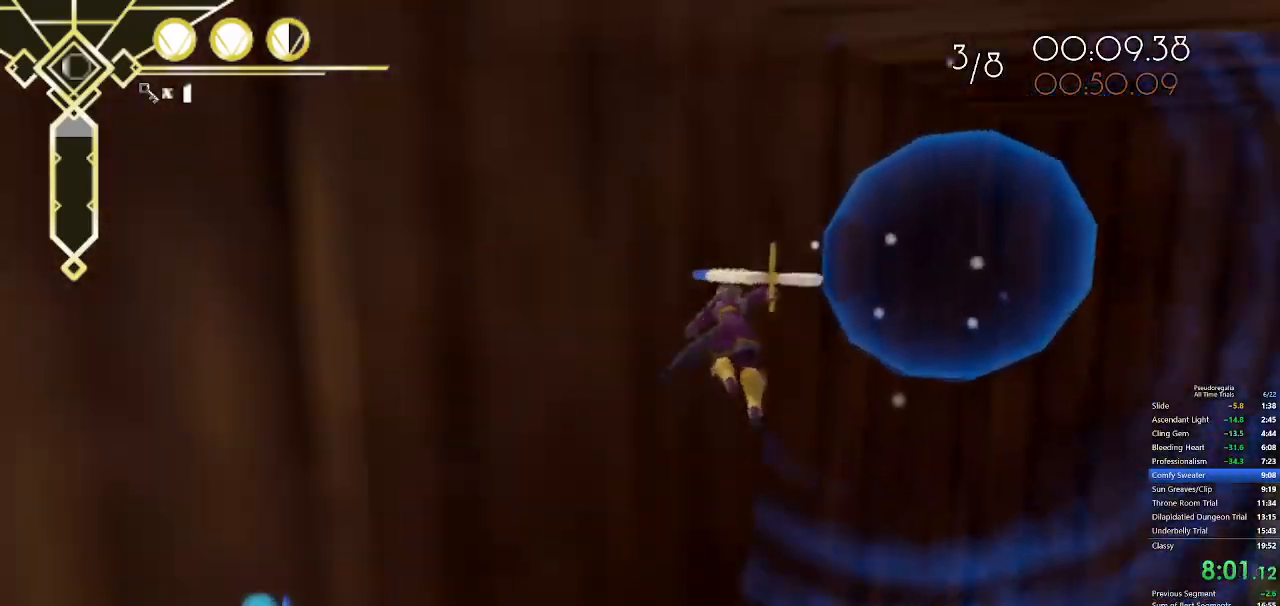
{"keys": ["space", "w"], "mouse": [], "events": [[500, "shift", "up"], [500, "space", "down"]]}
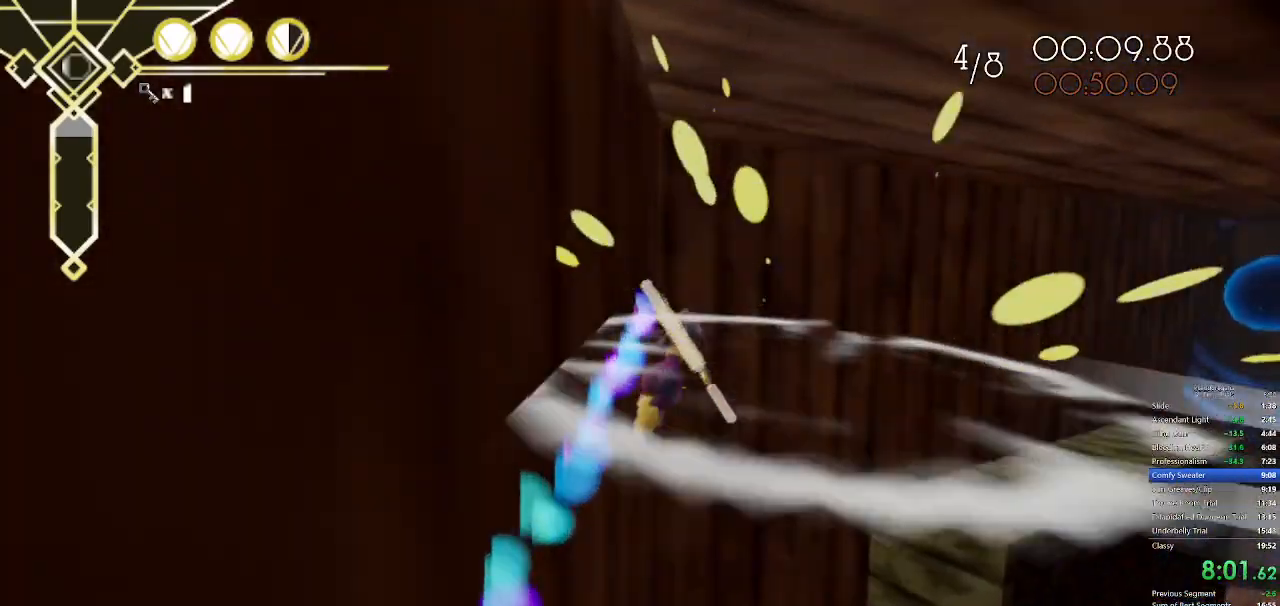
{"keys": ["w"], "mouse": [], "events": [[50, "space", "up"]]}
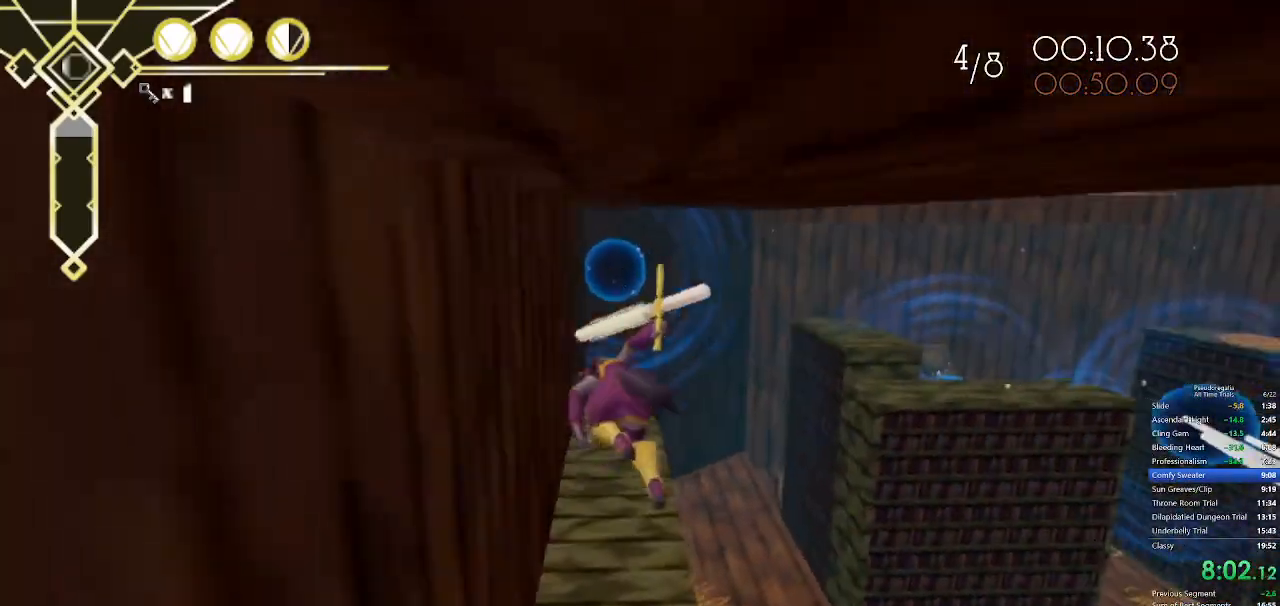
{"keys": ["w"], "mouse": [], "events": [[117, "d", "down"], [400, "d", "up"]]}
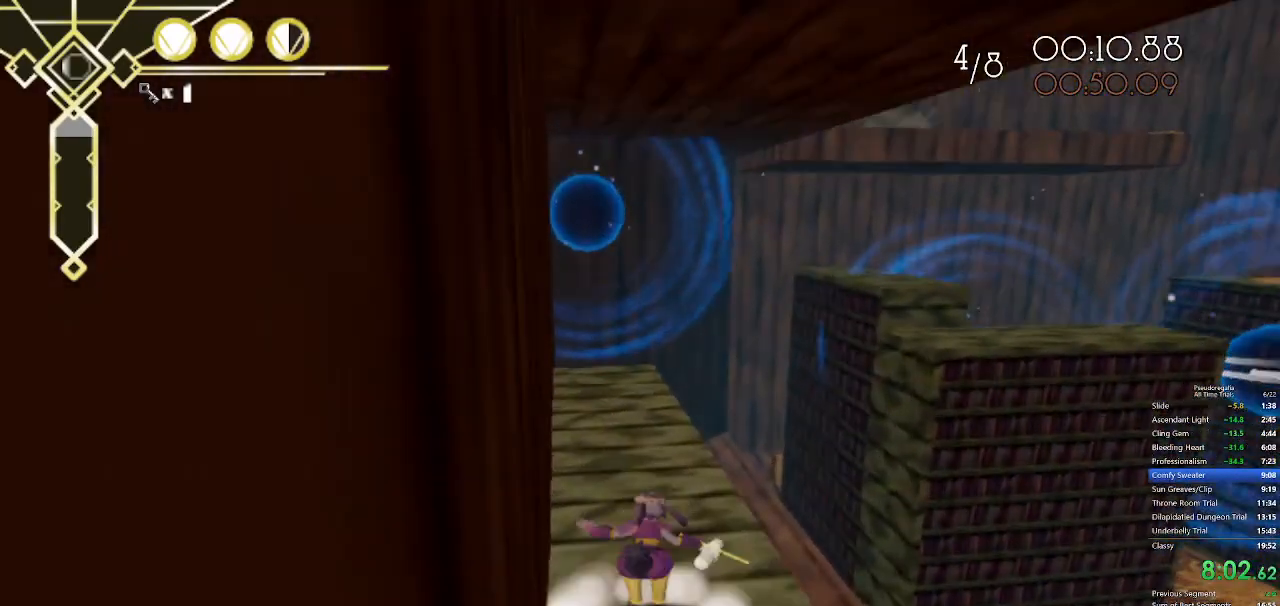
{"keys": ["w"], "mouse": [], "events": [[33, "q", "down"], [217, "q", "up"], [367, "space", "down"], [450, "space", "up"]]}
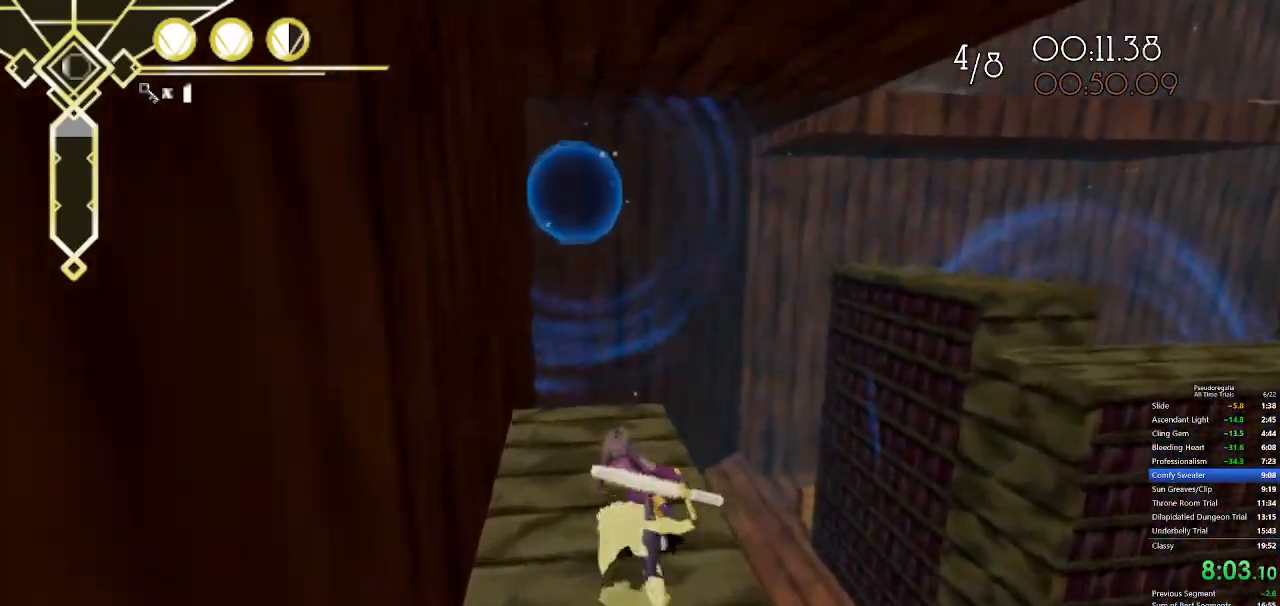
{"keys": ["w"], "mouse": [], "events": [[100, "q", "down"], [200, "q", "up"], [333, "s", "down"], [333, "space", "down"], [383, "s", "up"], [383, "space", "up"], [417, "space", "down"], [467, "space", "up"]]}
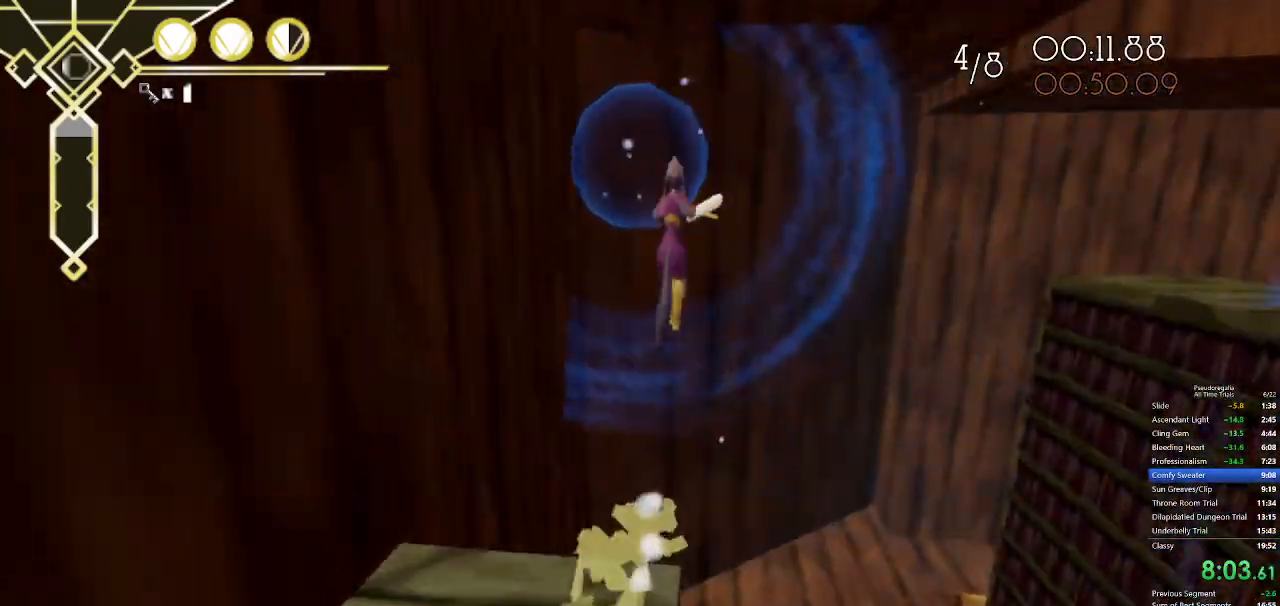
{"keys": ["w"], "mouse": [], "events": []}
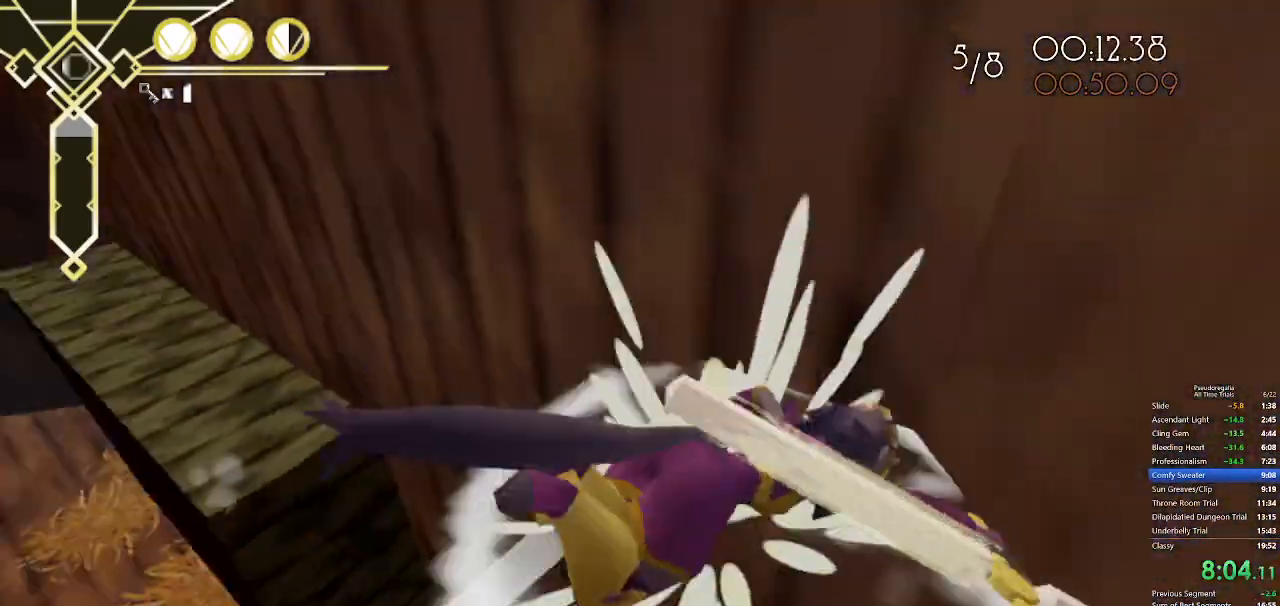
{"keys": ["w"], "mouse": [], "events": [[83, "shift", "down"], [367, "space", "down"], [400, "shift", "up"], [400, "space", "up"]]}
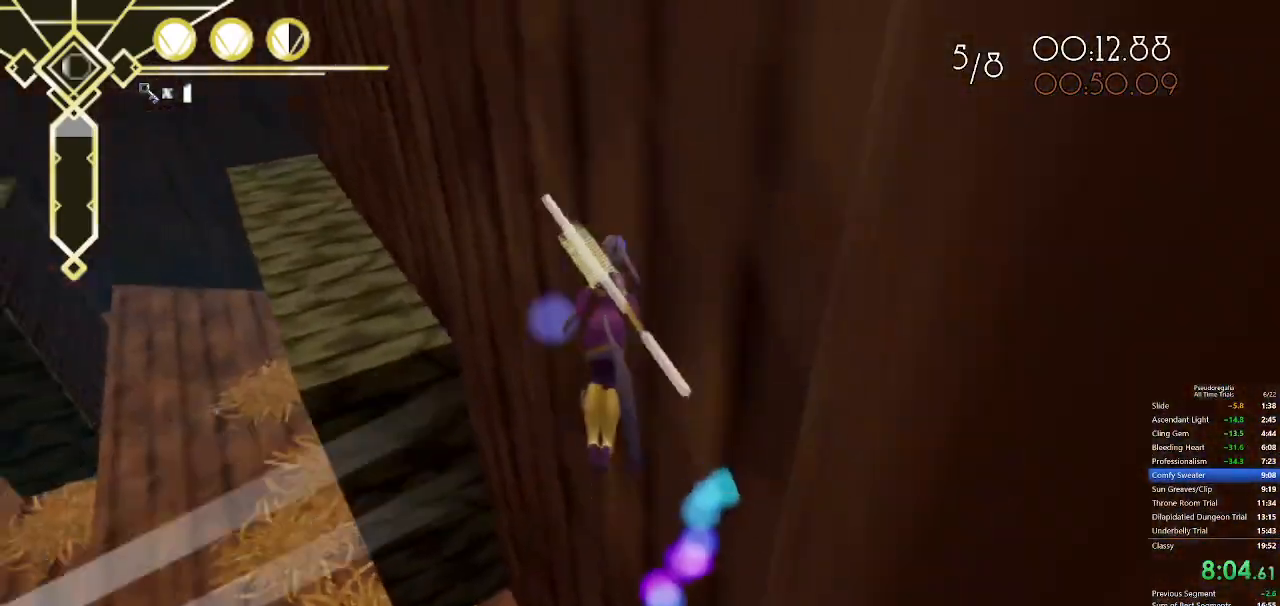
{"keys": ["w"], "mouse": [], "events": []}
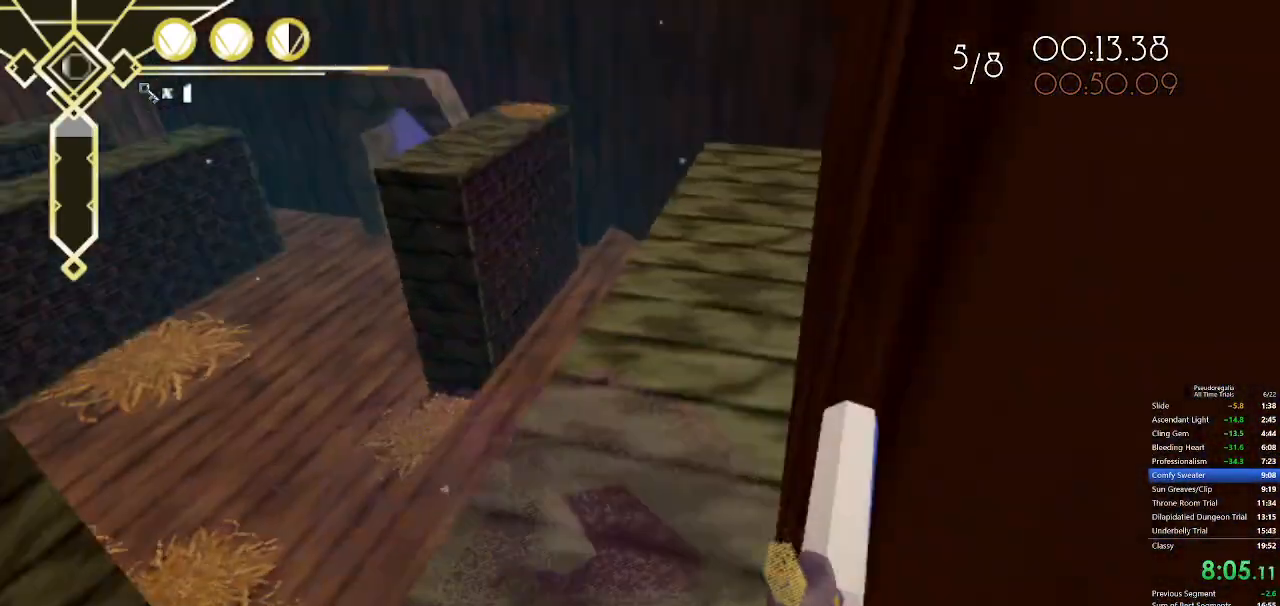
{"keys": ["w"], "mouse": [], "events": [[117, "a", "down"], [483, "a", "up"]]}
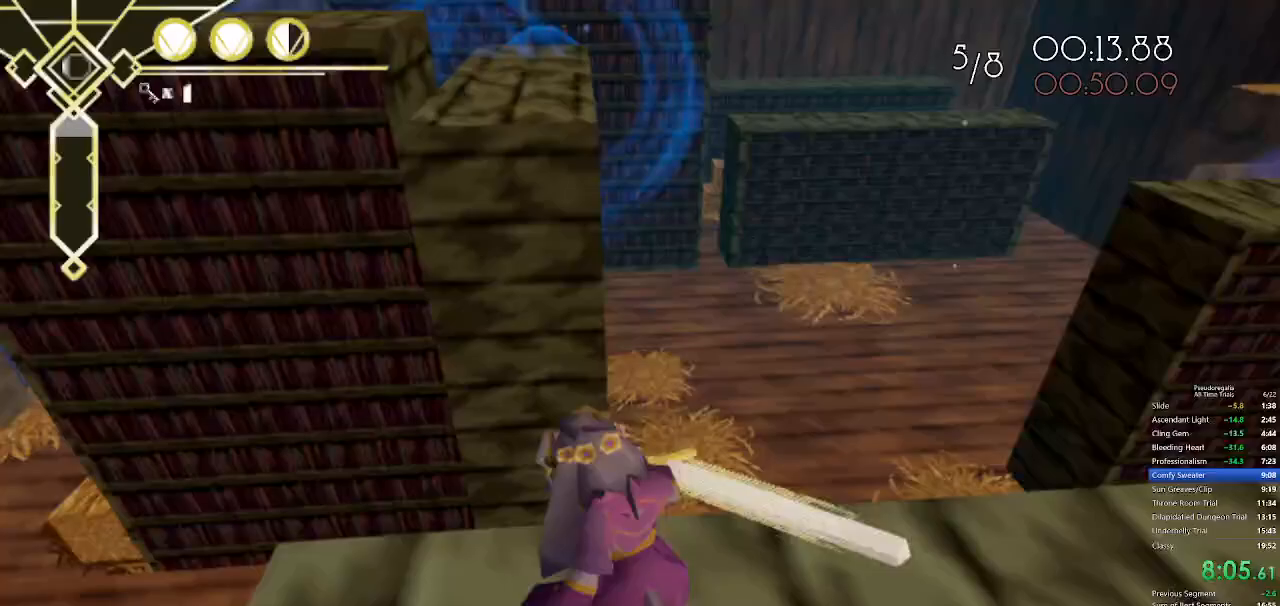
{"keys": ["space", "w"], "mouse": [], "events": [[133, "space", "down"]]}
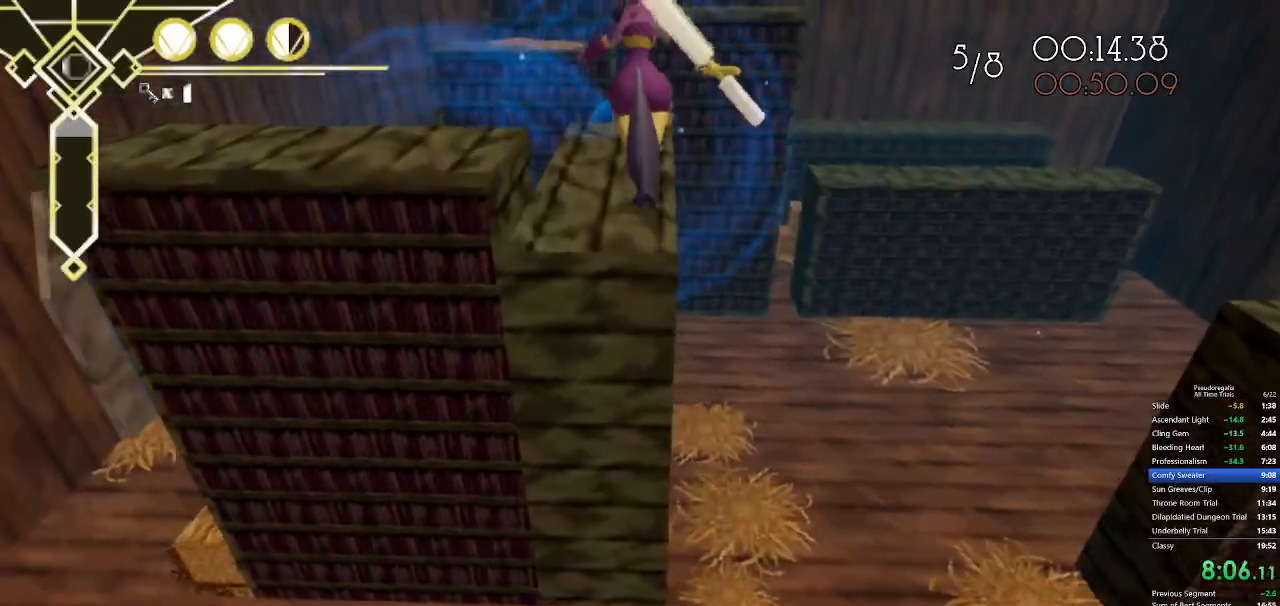
{"keys": ["w"], "mouse": [], "events": [[383, "space", "up"]]}
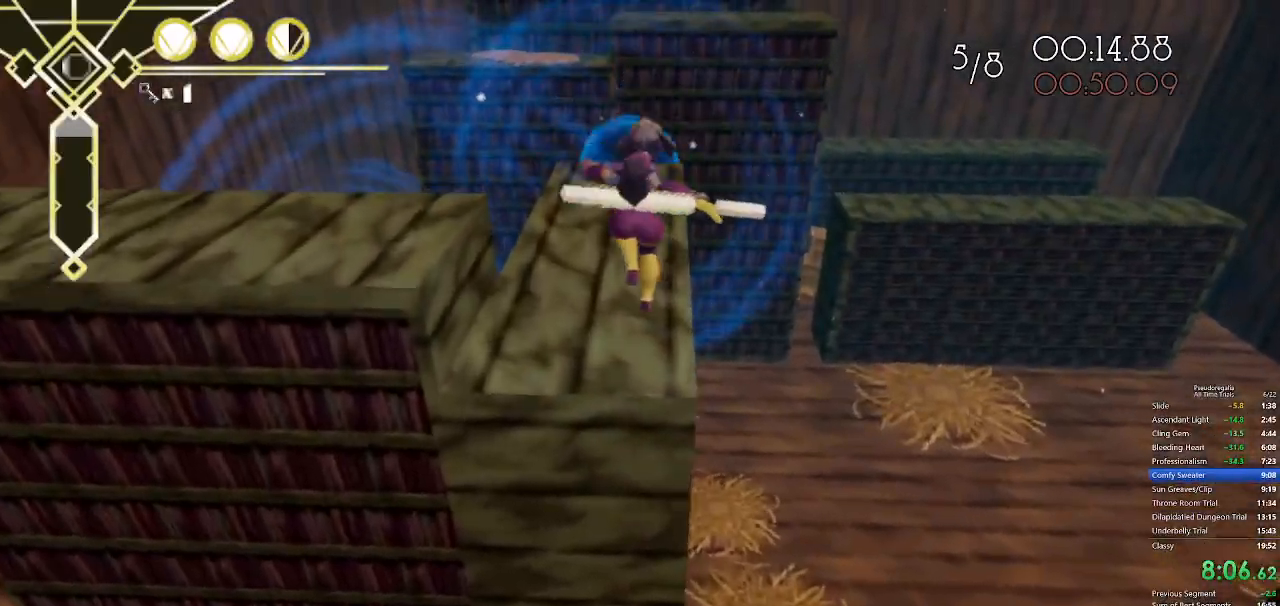
{"keys": ["w"], "mouse": [], "events": [[250, "q", "down"], [483, "q", "up"]]}
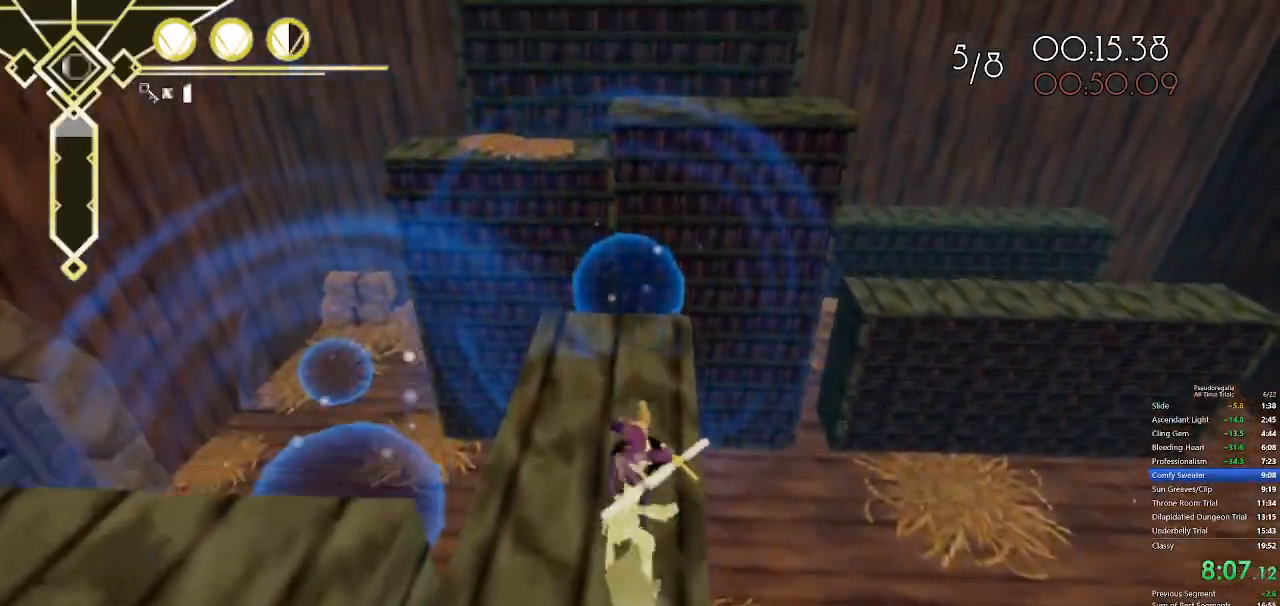
{"keys": ["a", "w"], "mouse": [], "events": [[33, "space", "down"], [133, "q", "down"], [133, "space", "up"], [217, "q", "up"], [367, "a", "down"]]}
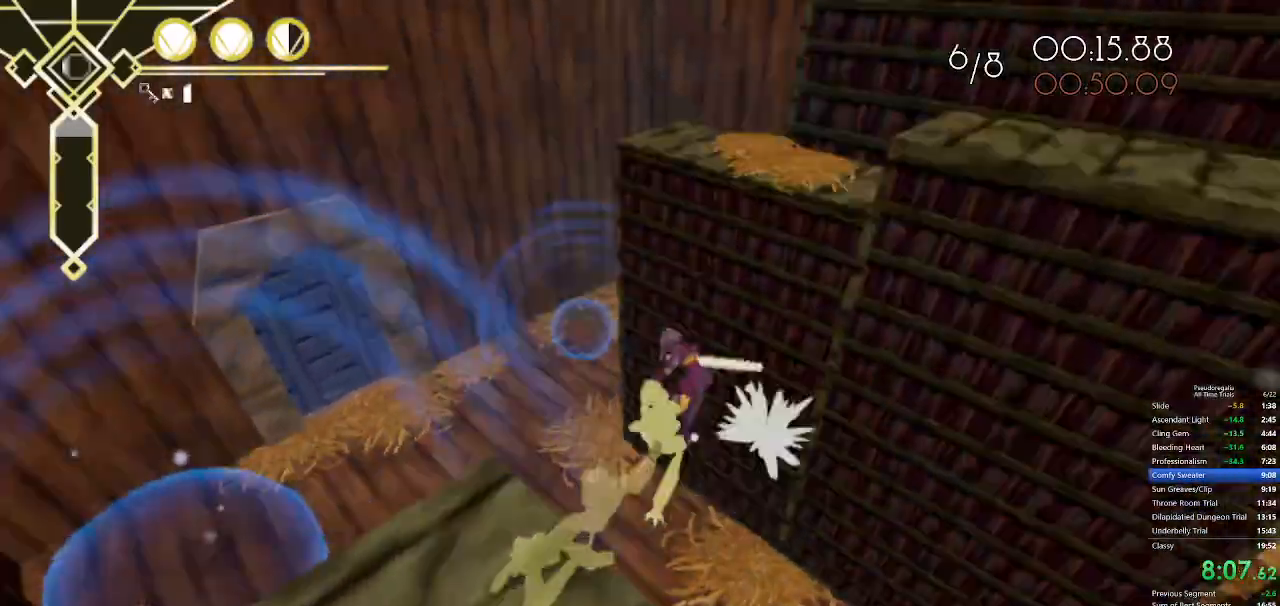
{"keys": ["a", "w"], "mouse": [], "events": []}
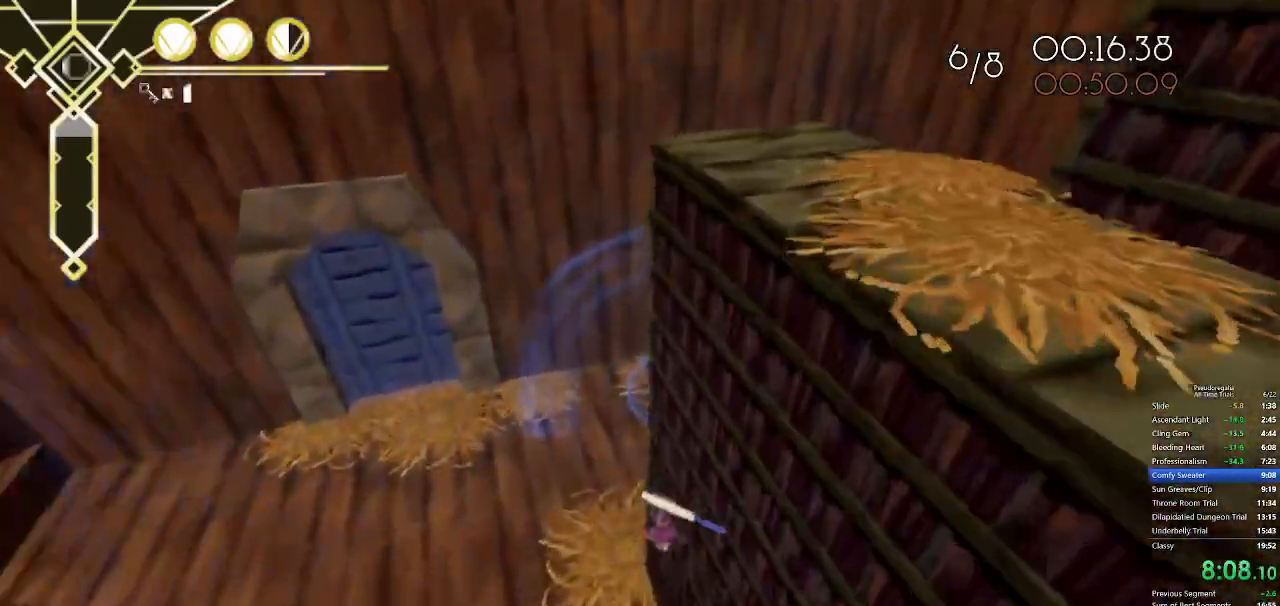
{"keys": ["w"], "mouse": [], "events": [[17, "a", "up"], [250, "q", "down"], [450, "q", "up"]]}
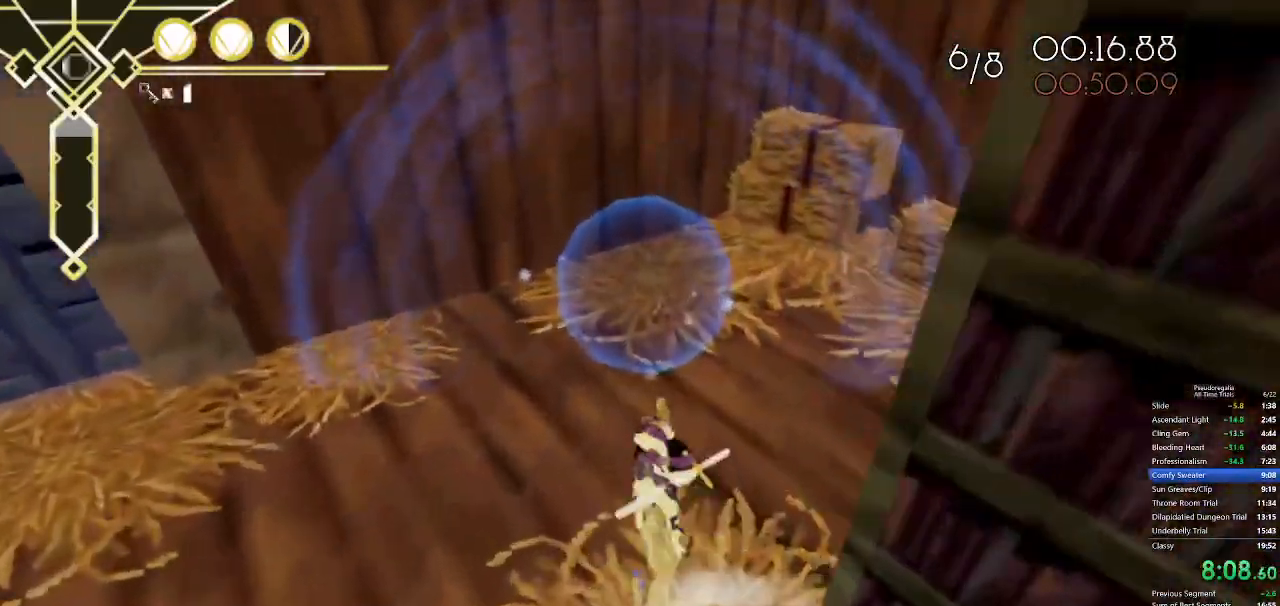
{"keys": ["w"], "mouse": [], "events": [[33, "space", "down"], [83, "space", "up"]]}
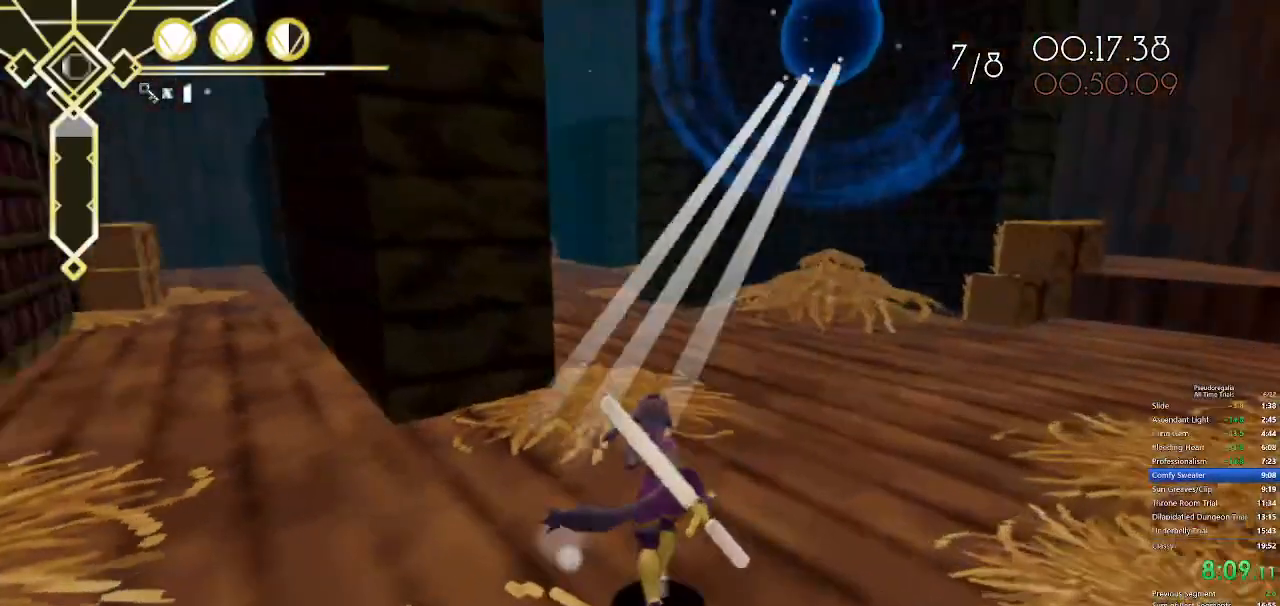
{"keys": ["w"], "mouse": [], "events": [[233, "q", "down"], [383, "q", "up"]]}
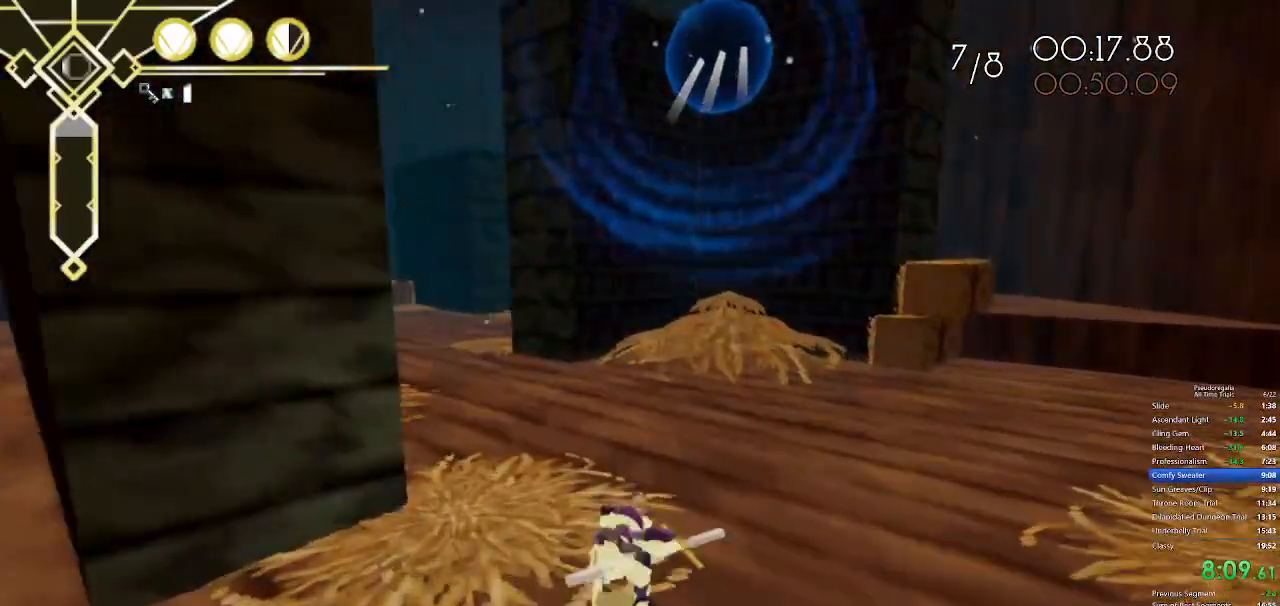
{"keys": ["a", "w"], "mouse": [], "events": [[17, "s", "down"], [17, "space", "down"], [67, "space", "up"], [117, "s", "up"], [117, "space", "down"], [200, "space", "up"], [250, "a", "down"]]}